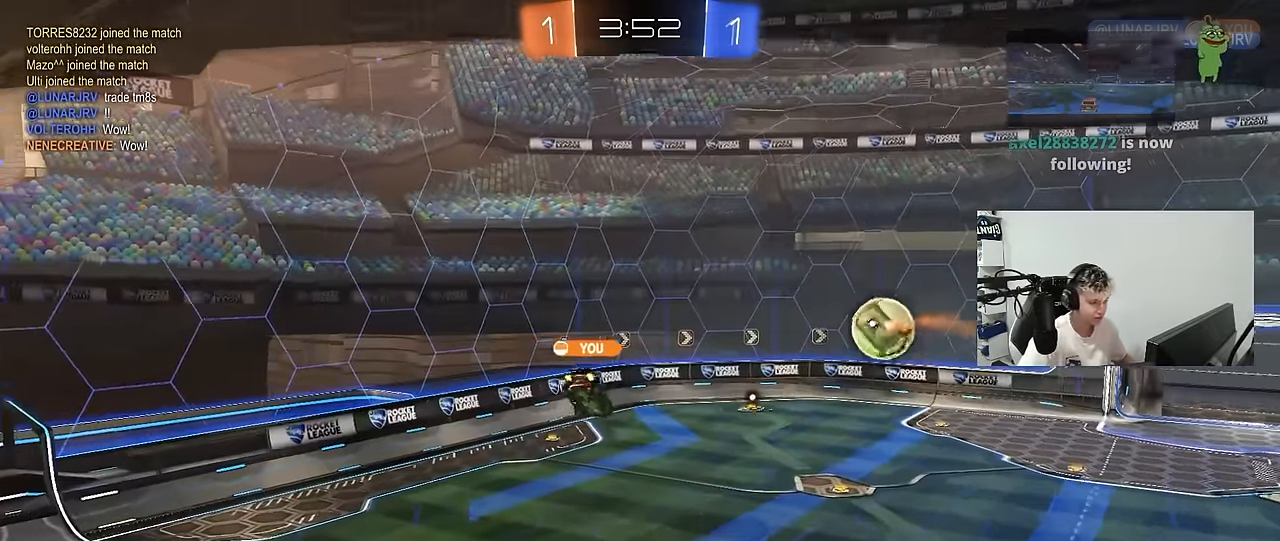
Gameplay with keyboard and mouse; each line is a JSON object with the keys and mouse buttons held at the frame after it. "events" lists presses ("down") and releases ("up") of "1", "2", "3", "4", "5", "a", "alt", "c", "caps_lock", "ctrl", "d", "e", "f", "g", "q", "r", "s", "shift", "space", "t", "tab", "v", "w", "x", "z", "mouse_left", "mouse_wheel" and "mouse_right" between this image and that frame as [ms after this image, input, new state], when the widget could be followed in between. "mouse_left", "mouse_wheel", "mouse_right" = the "left", "wheel", "right" buttons of the "mouse" list. No other keys are recorded. "wheel" means that the mouse wheel is clicked or scrolled. "mouse_move" is the direction in which the mouse moves at that frame (one of eight, or "still"), when it could be read.
{"keys": [], "mouse": ["right"], "mouse_move": "still", "events": [[200, "mouse_right", "up"], [250, "mouse_right", "down"], [433, "mouse_right", "up"], [483, "mouse_right", "down"]]}
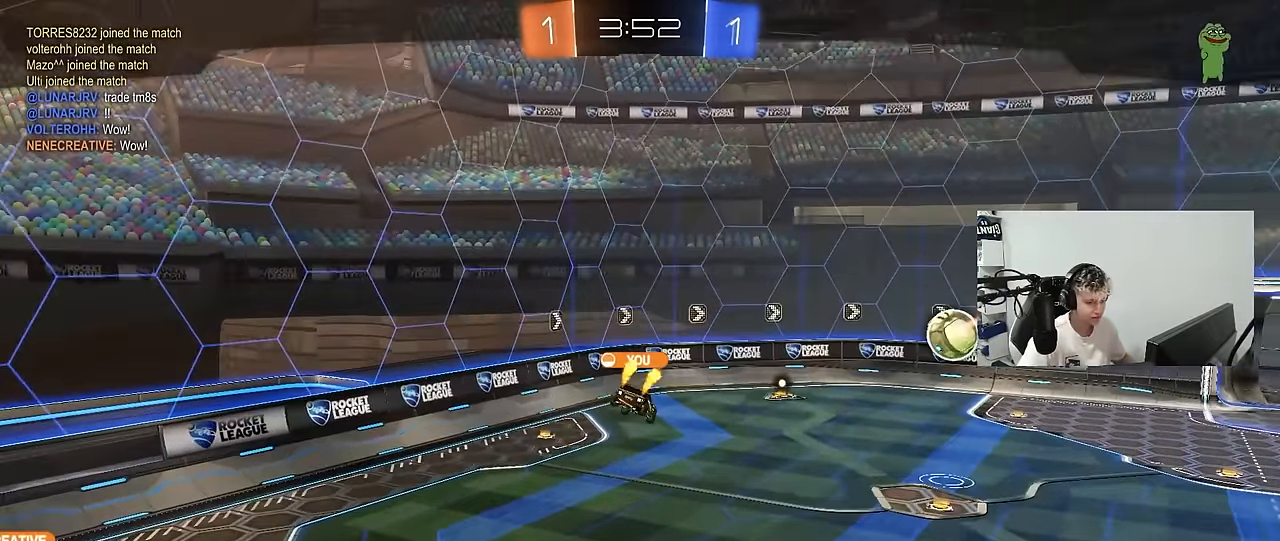
{"keys": [], "mouse": [], "mouse_move": "still", "events": [[167, "mouse_right", "up"], [250, "mouse_right", "down"], [400, "mouse_right", "up"]]}
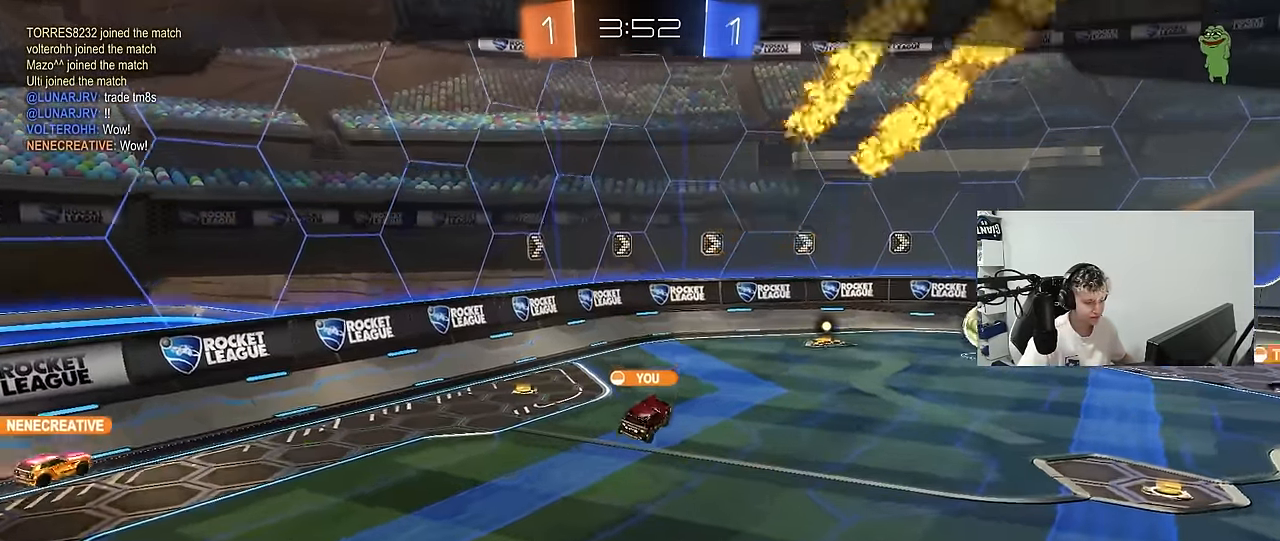
{"keys": [], "mouse": [], "mouse_move": "still", "events": [[33, "mouse_right", "down"], [33, "tab", "down"], [233, "mouse_right", "up"], [317, "mouse_right", "down"], [417, "tab", "up"], [500, "mouse_right", "up"]]}
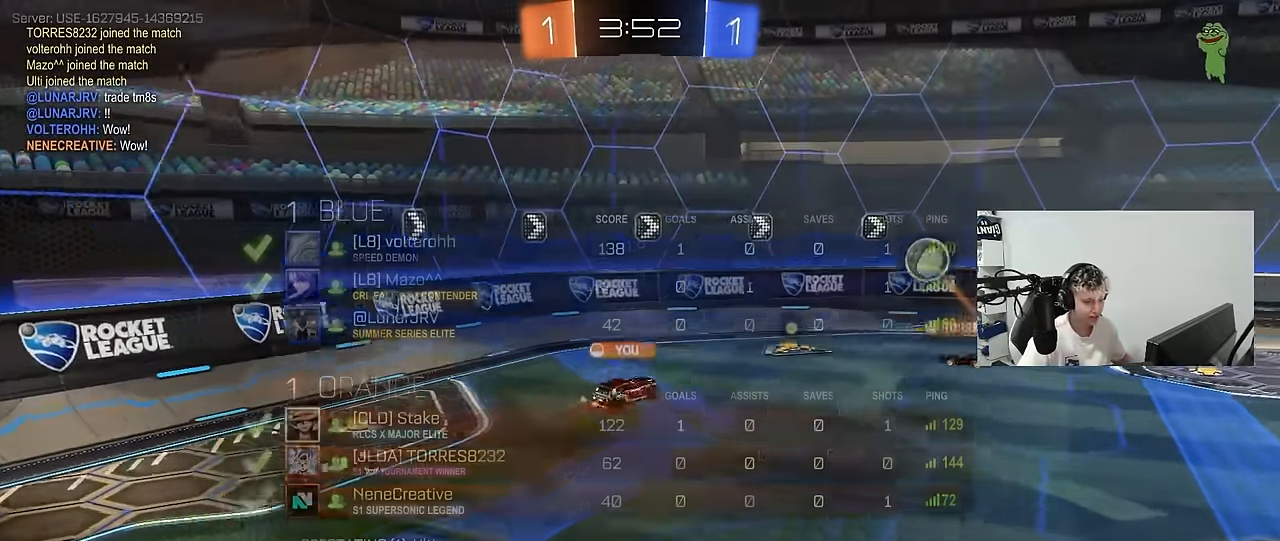
{"keys": [], "mouse": [], "mouse_move": "still", "events": []}
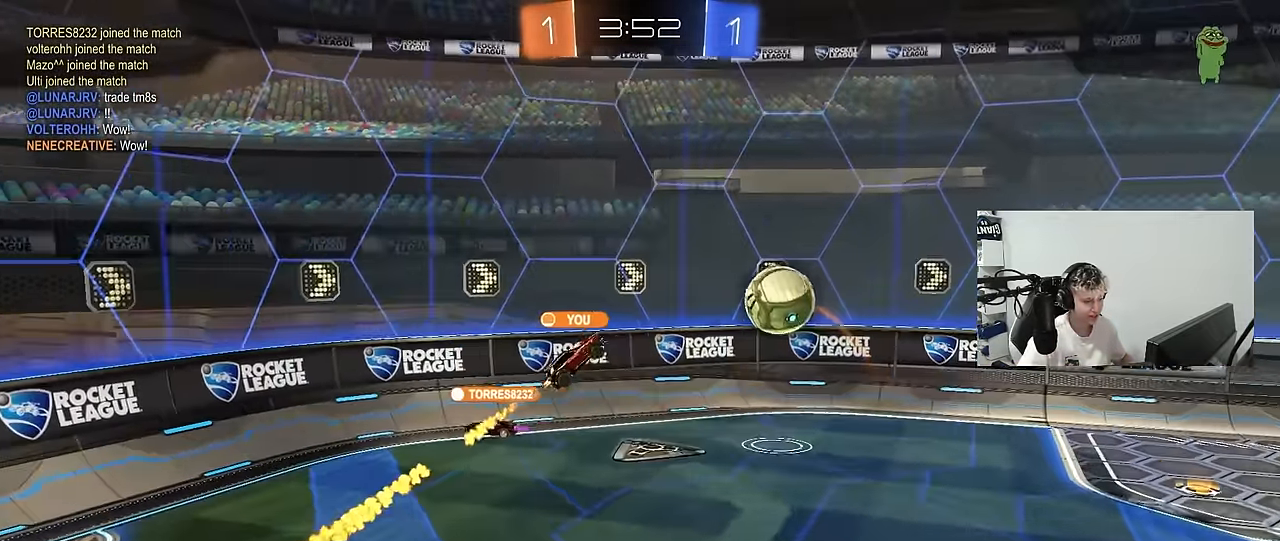
{"keys": [], "mouse": ["right"], "mouse_move": "still", "events": [[450, "mouse_right", "down"]]}
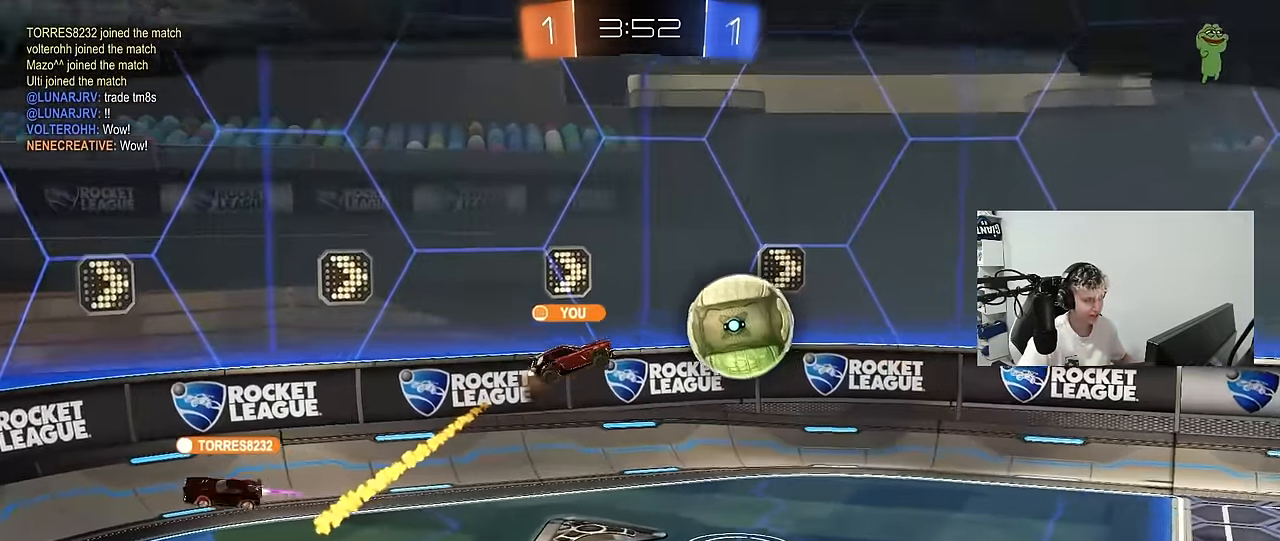
{"keys": [], "mouse": ["right"], "mouse_move": "still", "events": [[83, "mouse_right", "up"], [183, "mouse_right", "down"], [366, "mouse_right", "up"], [466, "mouse_right", "down"]]}
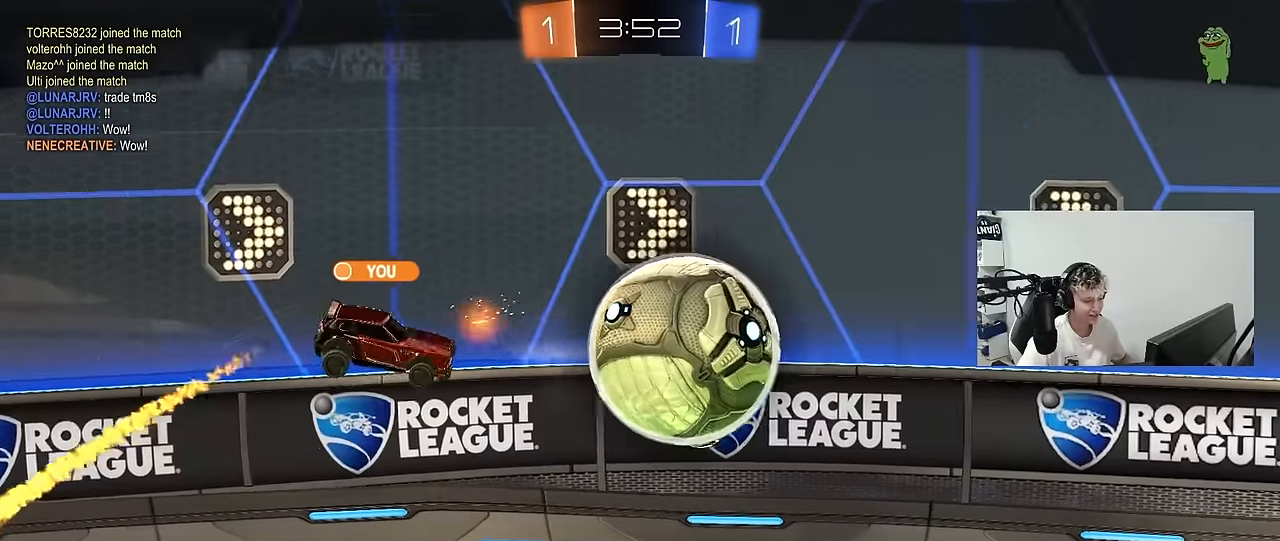
{"keys": [], "mouse": ["right"], "mouse_move": "still", "events": [[150, "mouse_right", "up"], [233, "mouse_right", "down"], [383, "mouse_right", "up"], [483, "mouse_right", "down"]]}
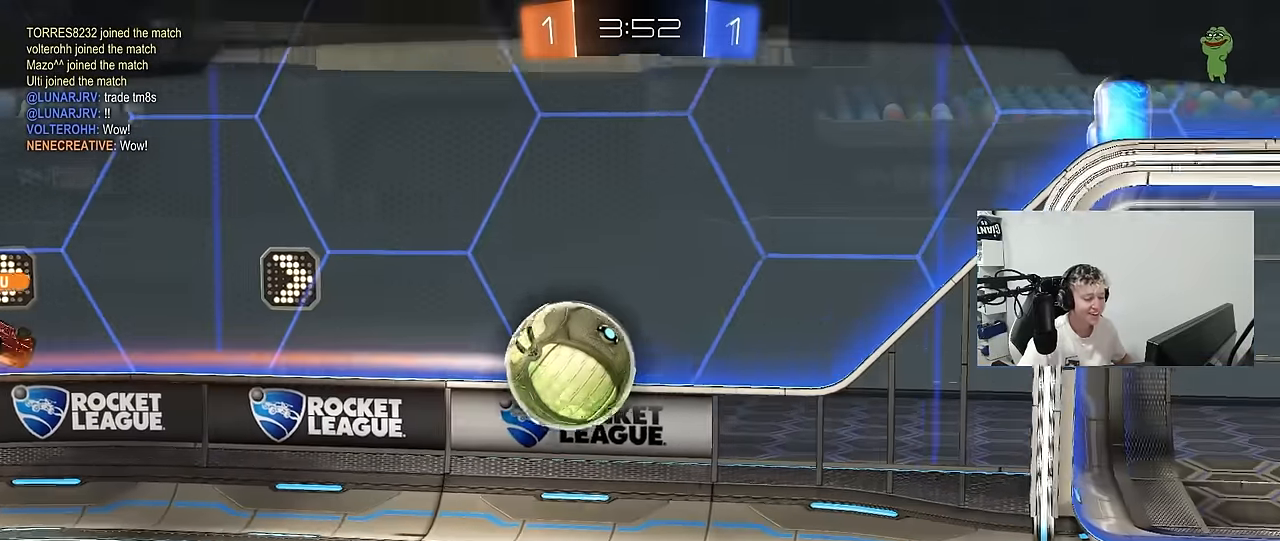
{"keys": [], "mouse": ["right"], "mouse_move": "down-left", "events": [[116, "mouse_right", "up"], [166, "mouse_right", "down"], [350, "mouse_right", "up"], [400, "mouse_right", "down"]]}
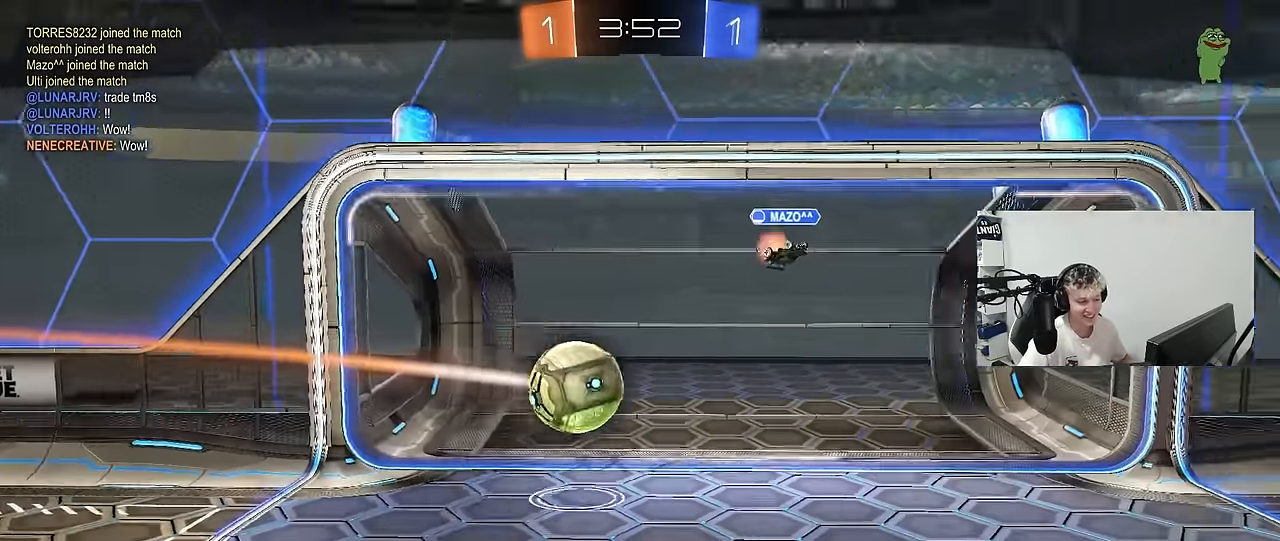
{"keys": [], "mouse": ["right"], "mouse_move": "still", "events": [[83, "mouse_right", "up"], [133, "mouse_right", "down"], [316, "mouse_right", "up"], [416, "mouse_right", "down"]]}
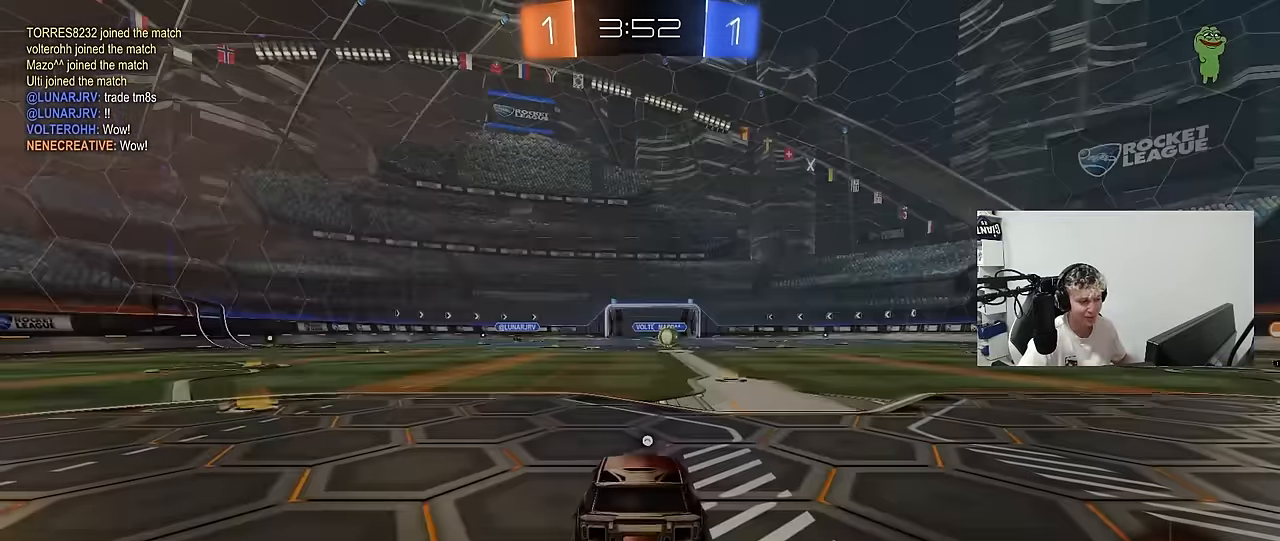
{"keys": [], "mouse": [], "mouse_move": "up-right", "events": [[50, "mouse_right", "up"], [200, "mouse_wheel", "down"], [383, "mouse_wheel", "up"]]}
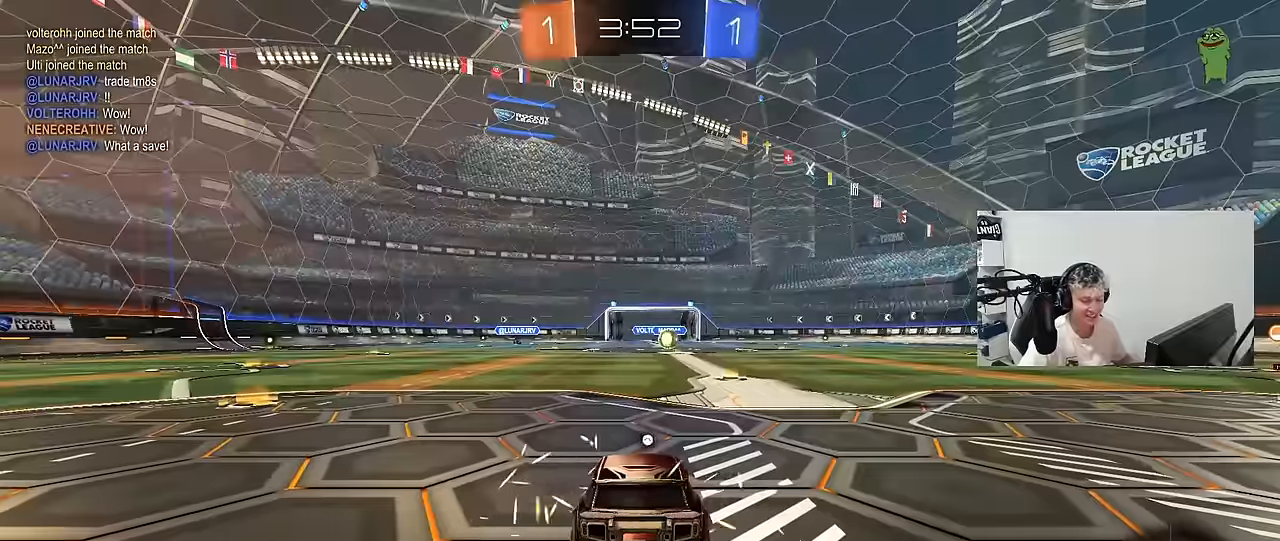
{"keys": [], "mouse": ["left"], "mouse_move": "down-right", "events": [[116, "mouse_wheel", "down"], [200, "mouse_wheel", "up"], [350, "mouse_left", "down"]]}
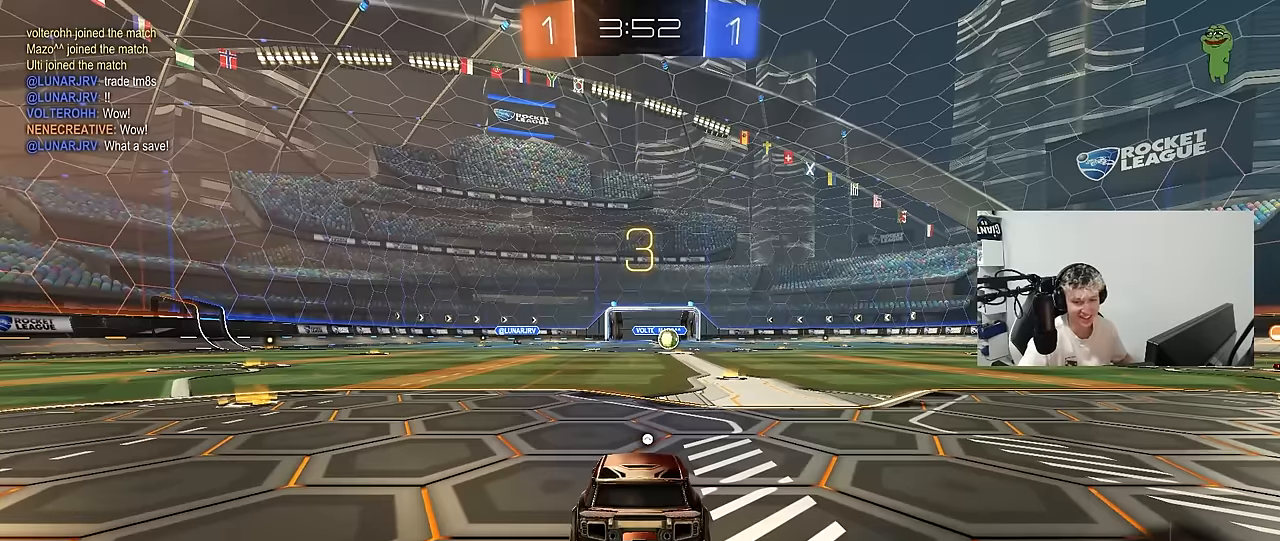
{"keys": [], "mouse": ["left"], "mouse_move": "still", "events": [[33, "z", "down"], [133, "x", "down"], [183, "z", "up"], [233, "x", "up"]]}
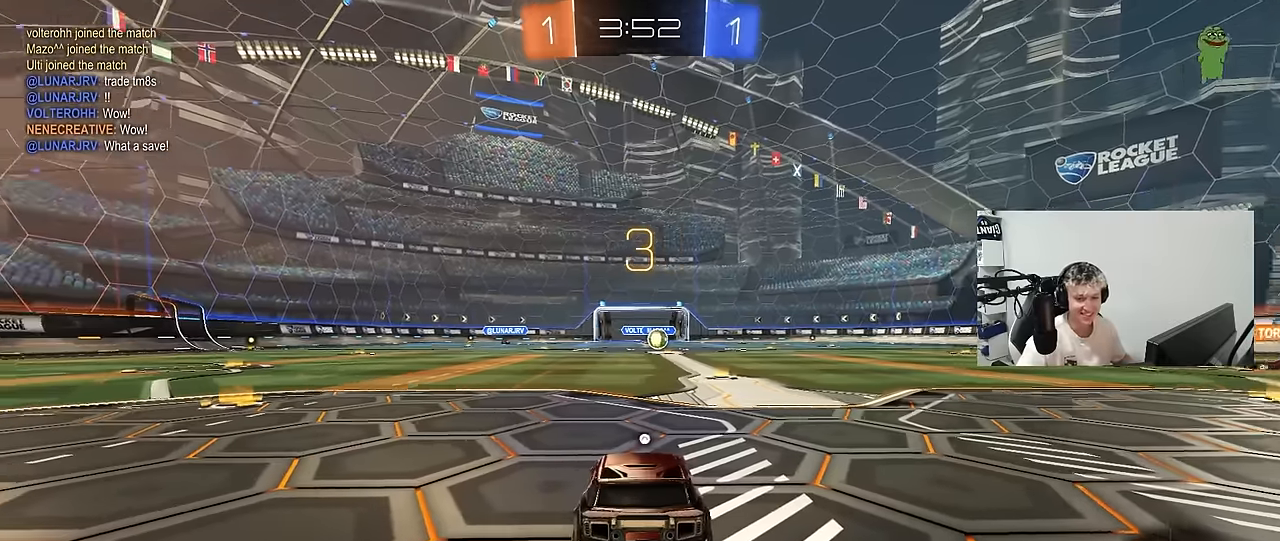
{"keys": [], "mouse": [], "mouse_move": "still", "events": [[383, "mouse_left", "up"]]}
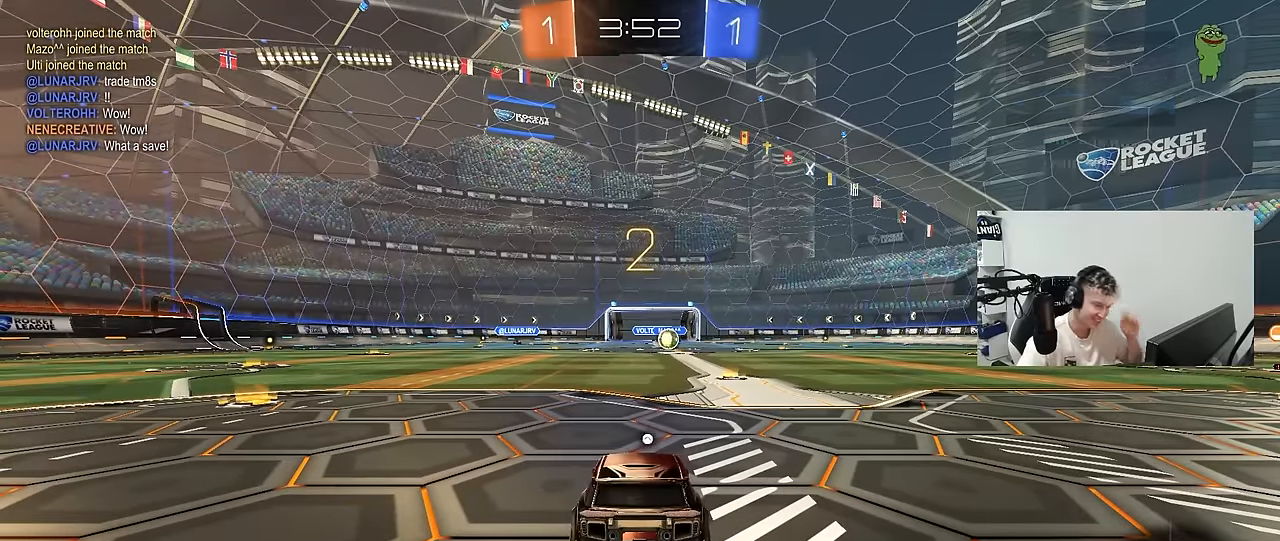
{"keys": [], "mouse": ["left"], "mouse_move": "still", "events": [[400, "mouse_left", "down"]]}
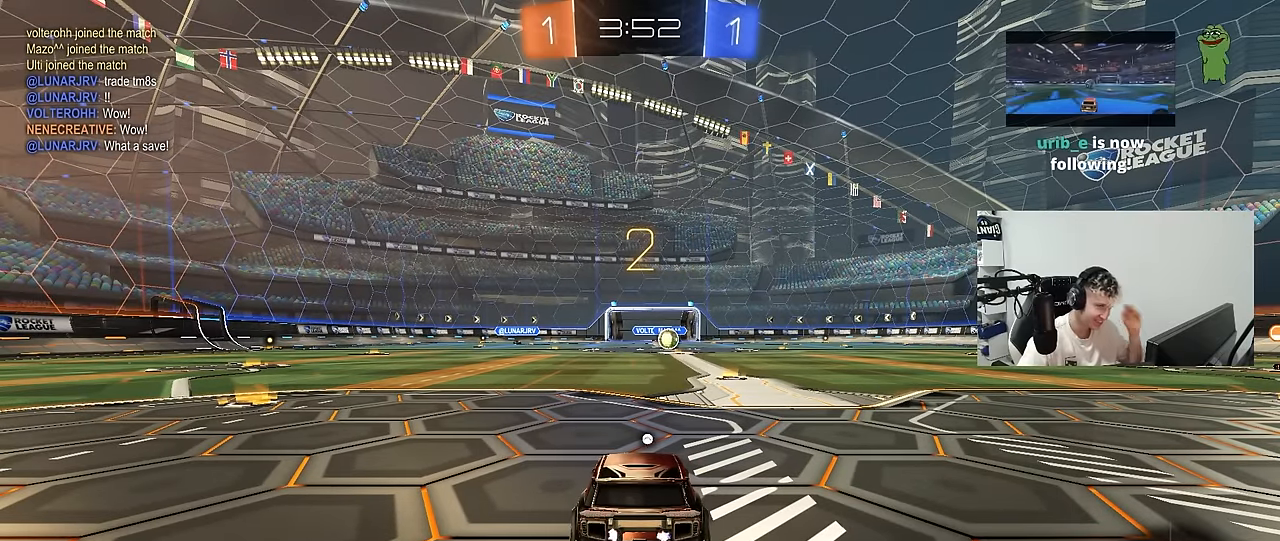
{"keys": ["w"], "mouse": ["left"], "mouse_move": "right", "events": [[500, "w", "down"]]}
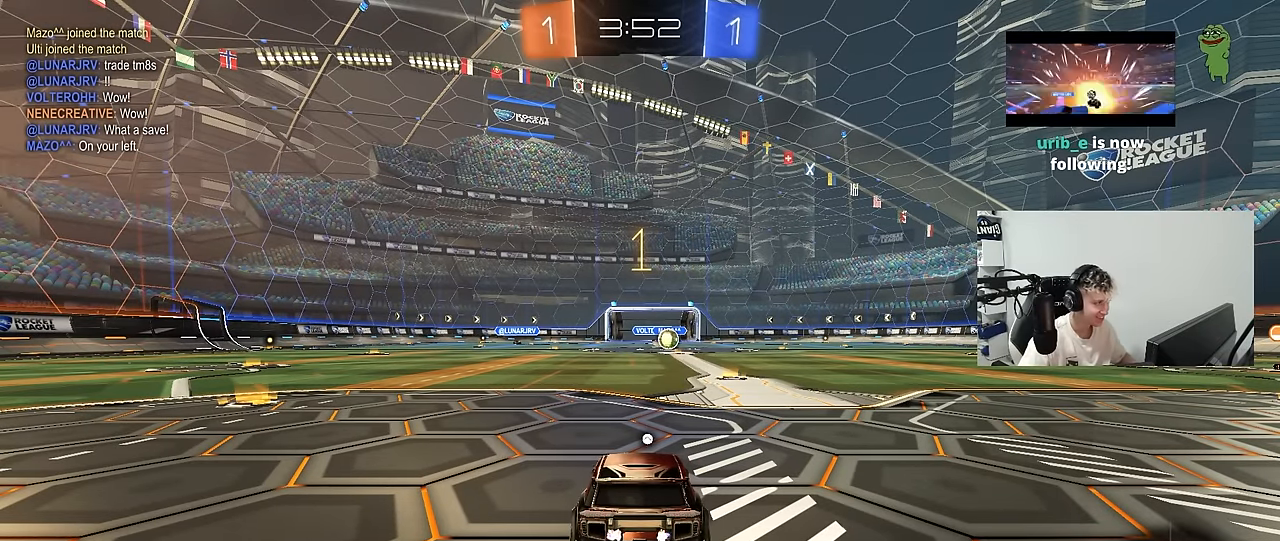
{"keys": ["w"], "mouse": ["left"], "mouse_move": "down-left", "events": []}
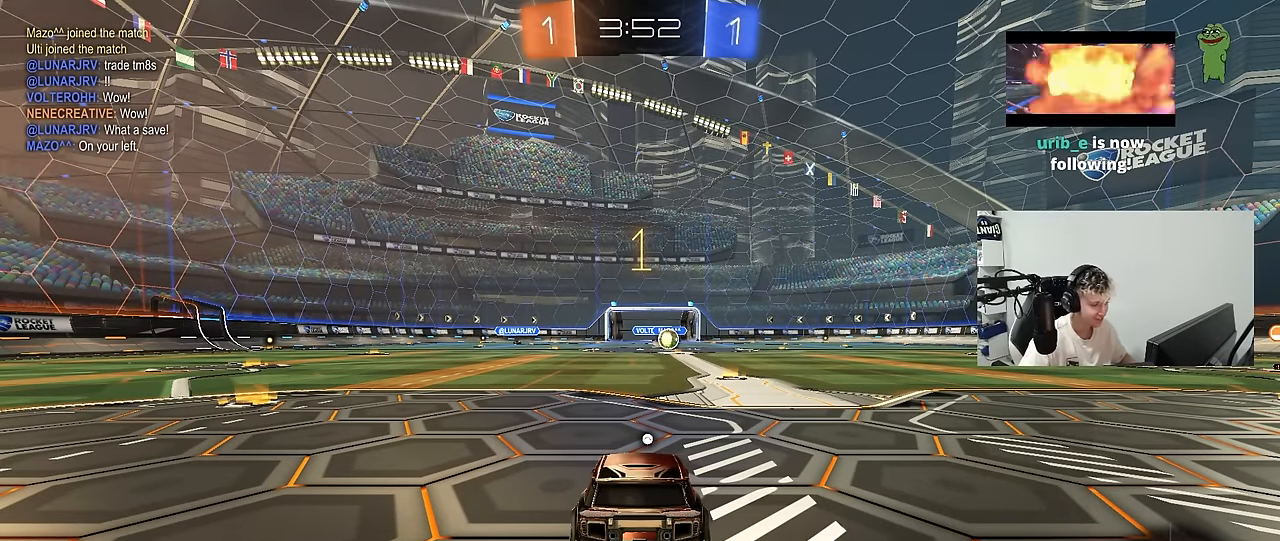
{"keys": ["w"], "mouse": ["left"], "mouse_move": "still", "events": [[166, "d", "down"], [300, "d", "up"]]}
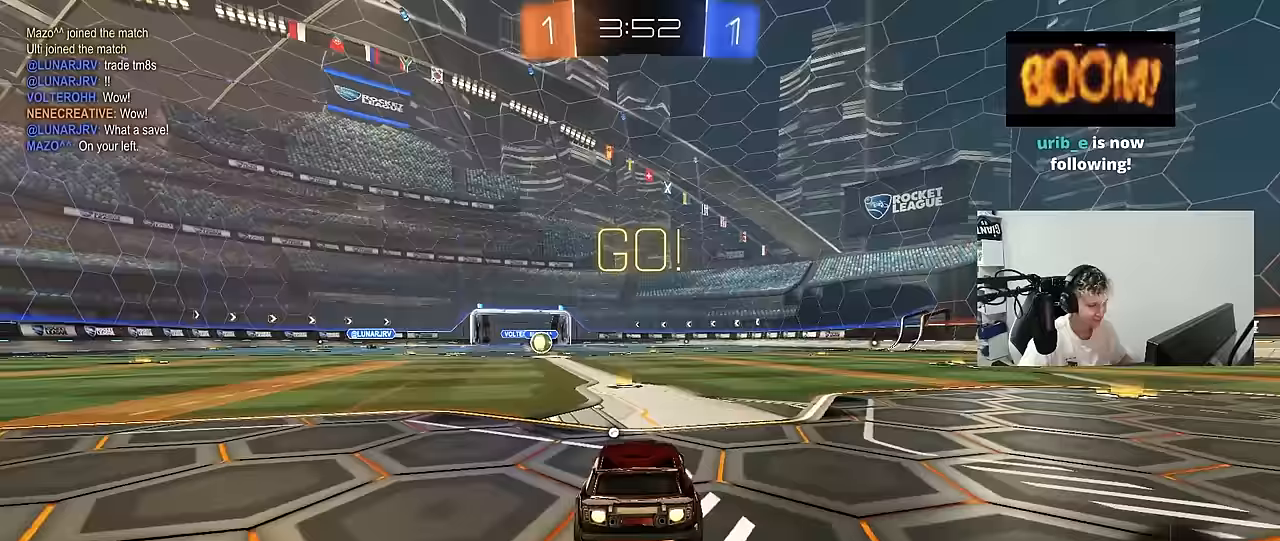
{"keys": ["a", "s", "shift"], "mouse": ["left"], "mouse_move": "right", "events": [[133, "mouse_right", "down"], [133, "space", "down"], [183, "a", "down"], [183, "shift", "down"], [233, "space", "up"], [283, "s", "down"], [283, "w", "up"], [367, "mouse_right", "up"]]}
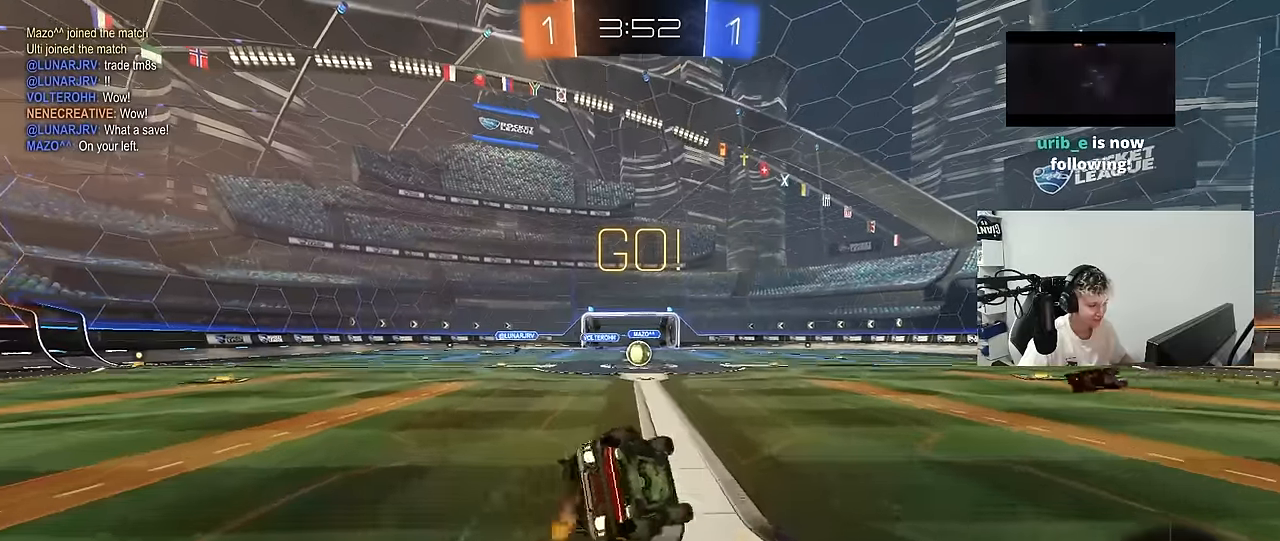
{"keys": ["a", "s", "shift"], "mouse": [], "mouse_move": "still", "events": [[233, "s", "up"], [333, "s", "down"], [483, "mouse_left", "up"]]}
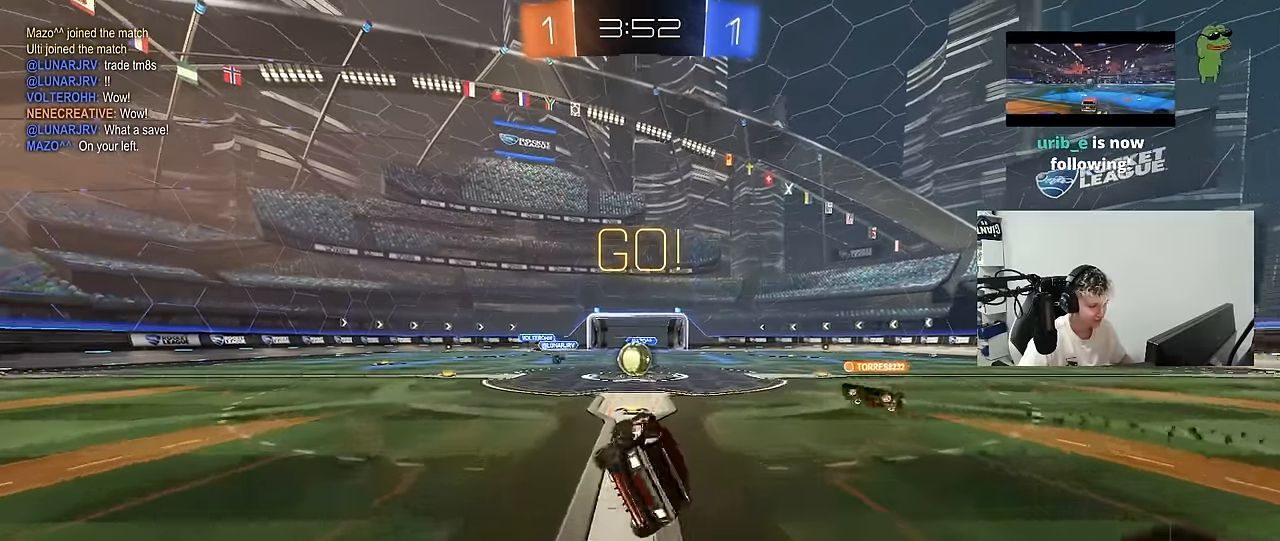
{"keys": ["w"], "mouse": [], "mouse_move": "still", "events": [[17, "shift", "up"], [67, "a", "up"], [67, "s", "up"], [300, "w", "down"]]}
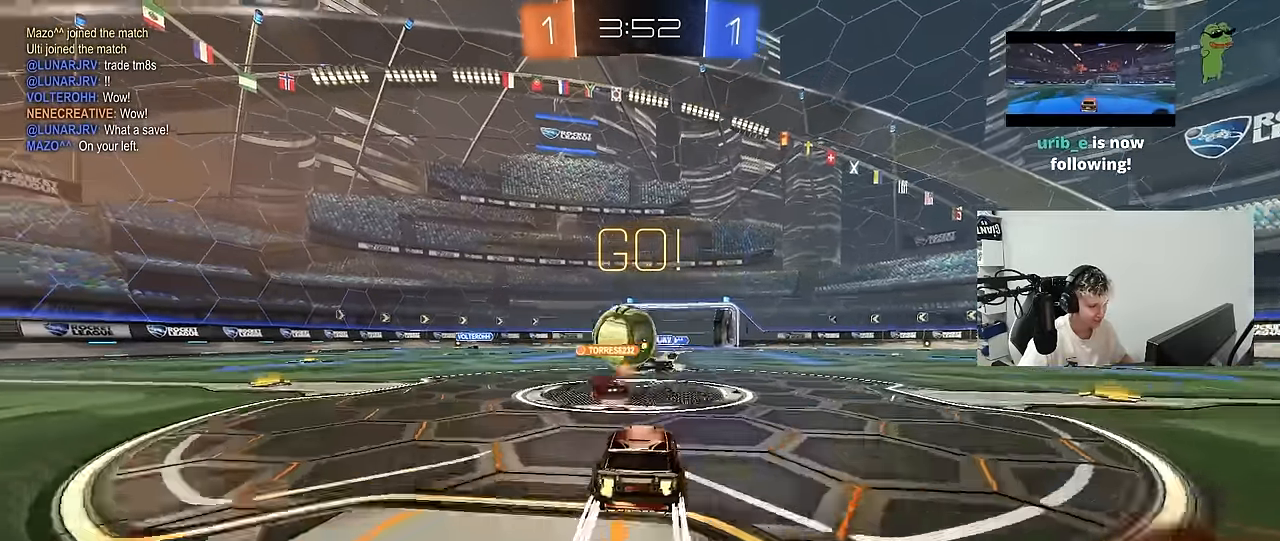
{"keys": ["w"], "mouse": ["left"], "mouse_move": "still", "events": [[183, "a", "down"], [417, "mouse_left", "down"], [467, "a", "up"]]}
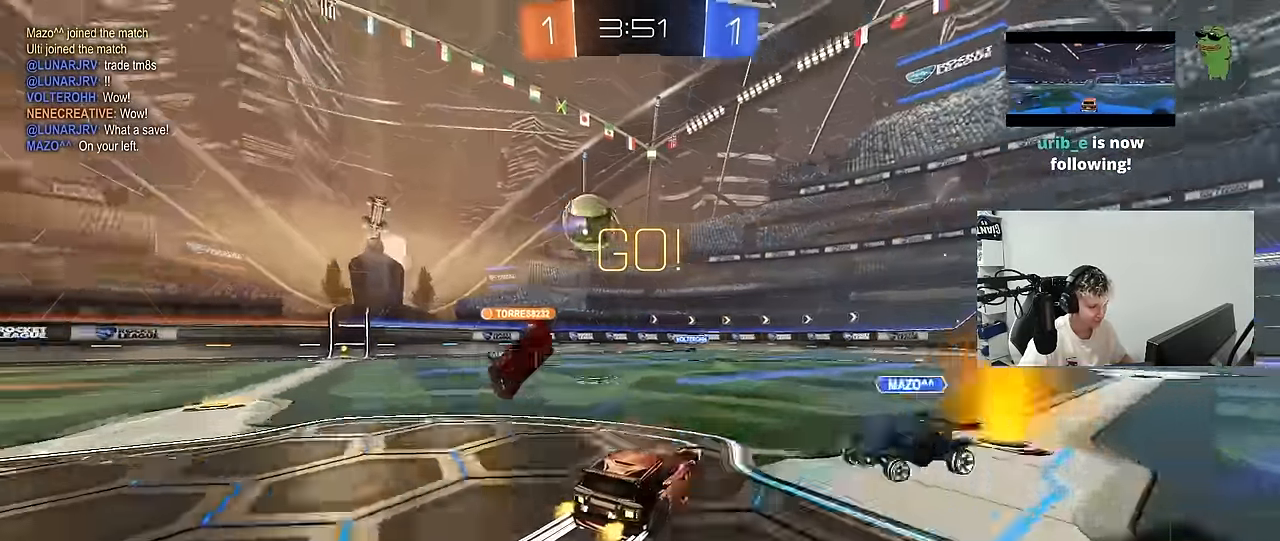
{"keys": [], "mouse": [], "mouse_move": "still", "events": [[17, "d", "down"], [200, "a", "down"], [200, "d", "up"], [250, "mouse_left", "up"], [283, "a", "up"], [333, "w", "up"]]}
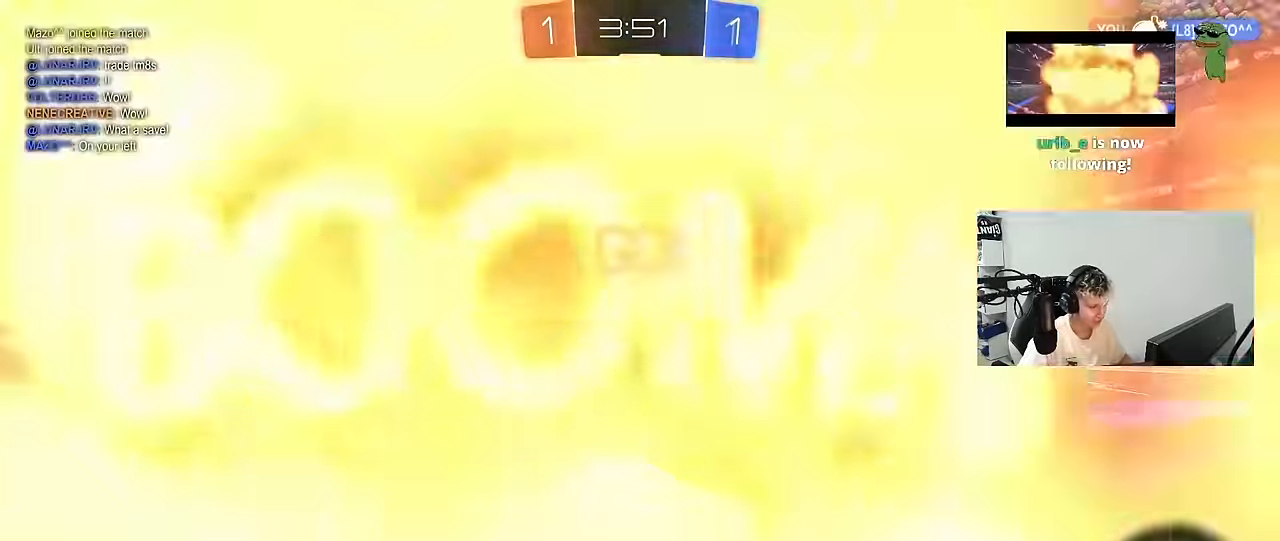
{"keys": ["a"], "mouse": [], "mouse_move": "still", "events": [[117, "a", "down"], [300, "a", "up"], [500, "a", "down"]]}
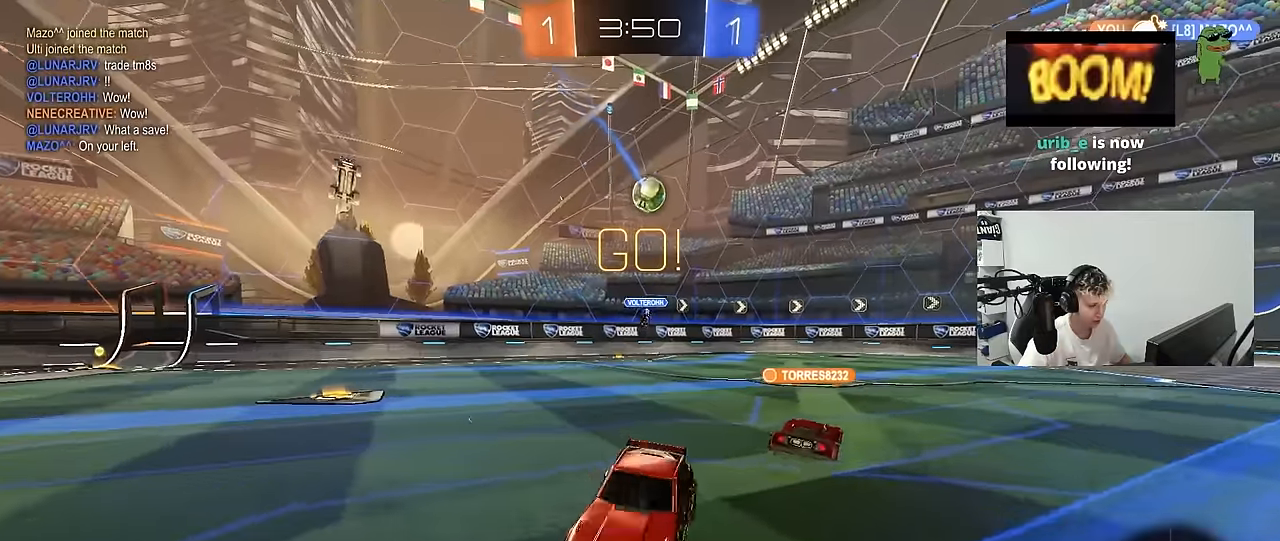
{"keys": ["d", "s"], "mouse": [], "mouse_move": "still", "events": [[33, "a", "up"], [33, "s", "down"], [133, "d", "down"], [233, "shift", "down"], [317, "shift", "up"]]}
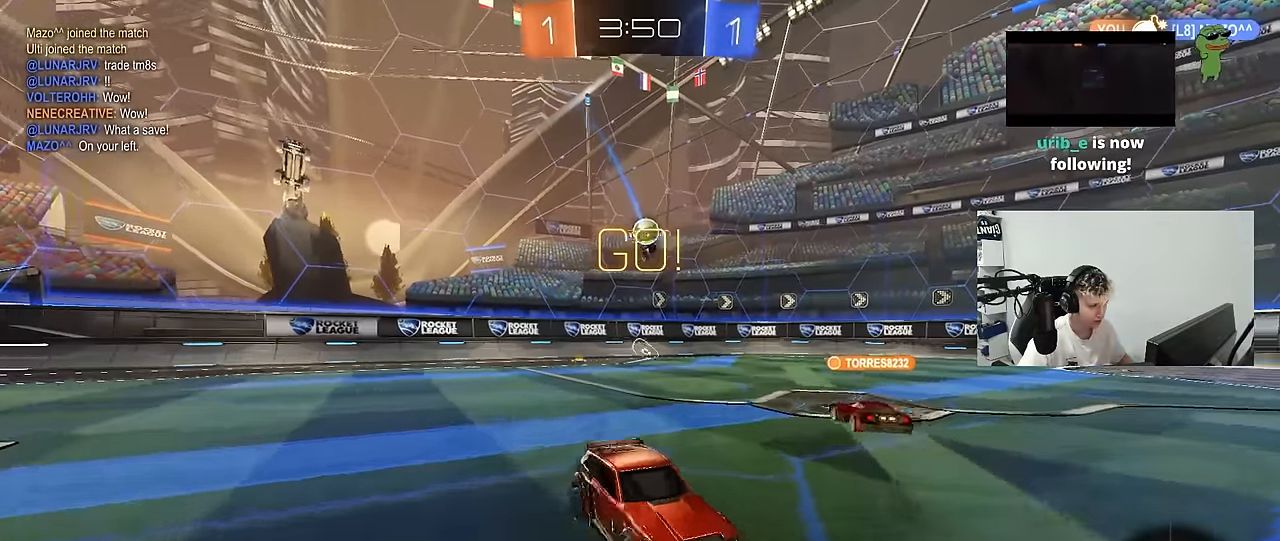
{"keys": ["s"], "mouse": ["right"], "mouse_move": "down-left", "events": [[283, "d", "up"], [333, "mouse_right", "down"], [433, "mouse_right", "up"], [483, "mouse_right", "down"]]}
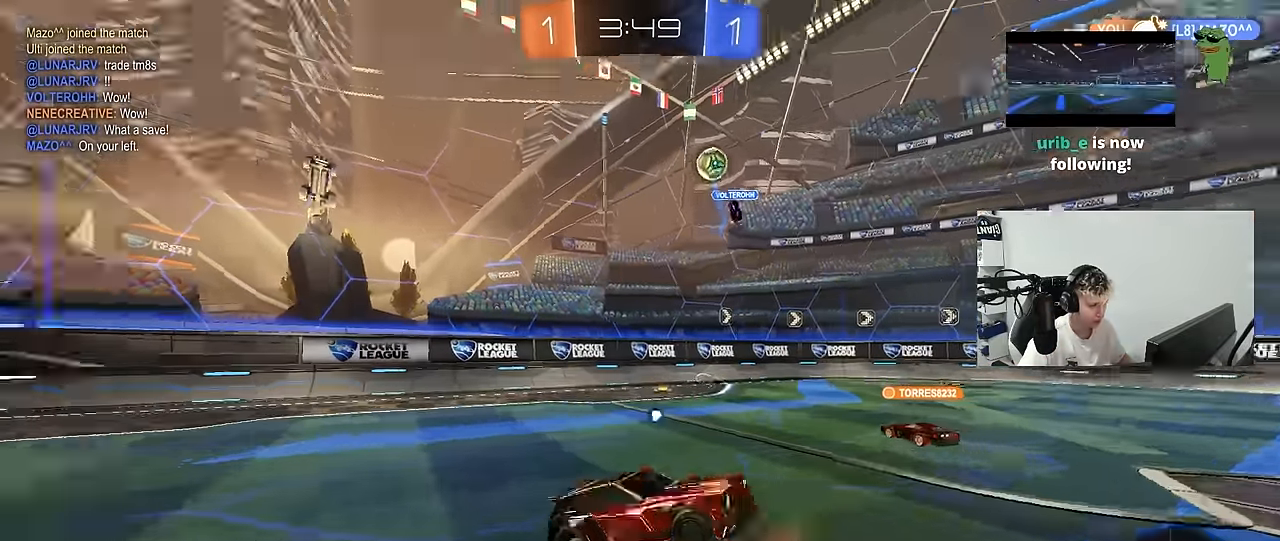
{"keys": ["d", "shift", "w"], "mouse": ["left"], "mouse_move": "still", "events": [[17, "space", "down"], [167, "mouse_right", "up"], [167, "s", "up"], [217, "space", "up"], [250, "d", "down"], [250, "shift", "down"], [300, "w", "down"], [350, "mouse_left", "down"]]}
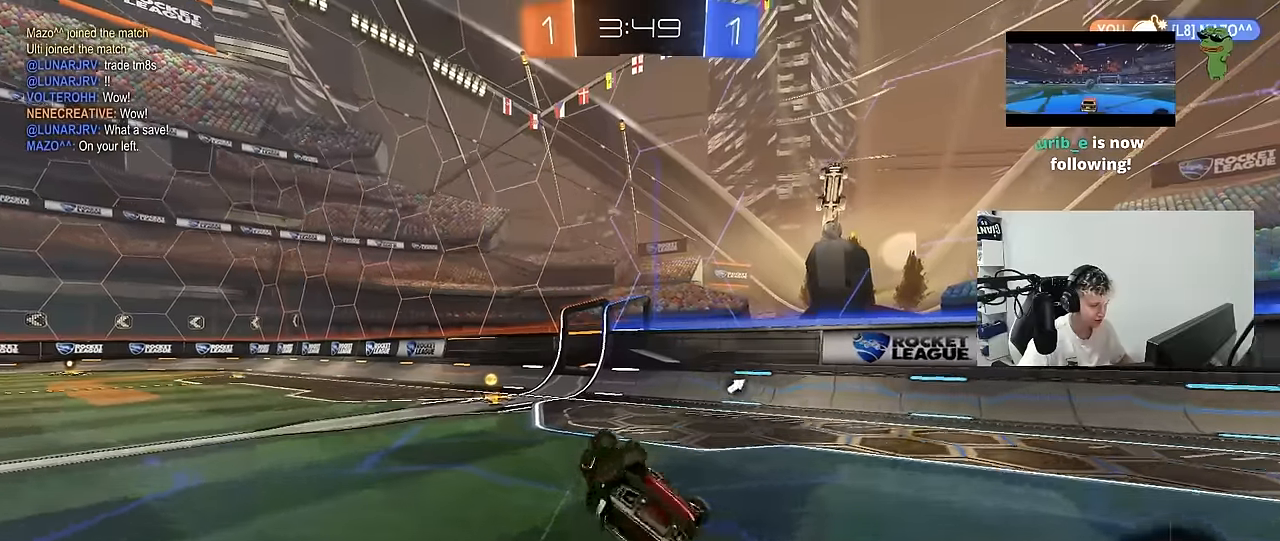
{"keys": ["w"], "mouse": [], "mouse_move": "still", "events": [[134, "mouse_left", "up"], [217, "a", "down"], [217, "d", "up"], [217, "shift", "up"], [317, "a", "up"], [317, "space", "down"], [500, "space", "up"]]}
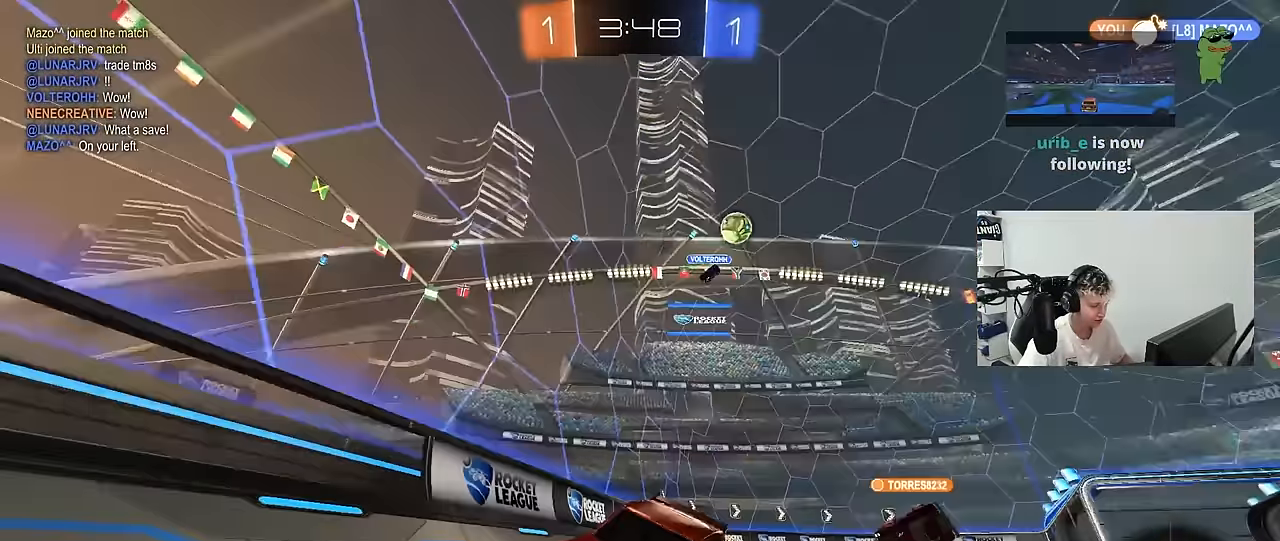
{"keys": ["w"], "mouse": ["left"], "mouse_move": "still", "events": [[50, "d", "down"], [100, "d", "up"], [100, "mouse_left", "down"], [150, "a", "down"], [284, "a", "up"], [334, "d", "down"], [467, "d", "up"]]}
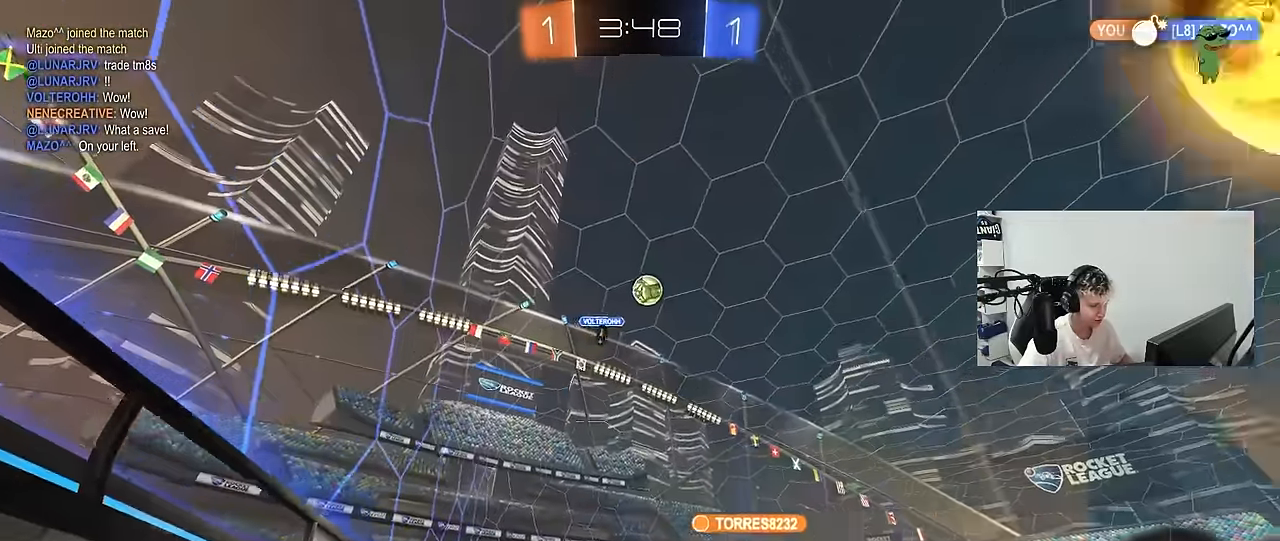
{"keys": ["a", "w"], "mouse": [], "mouse_move": "still", "events": [[117, "d", "down"], [217, "d", "up"], [450, "a", "down"], [500, "mouse_left", "up"]]}
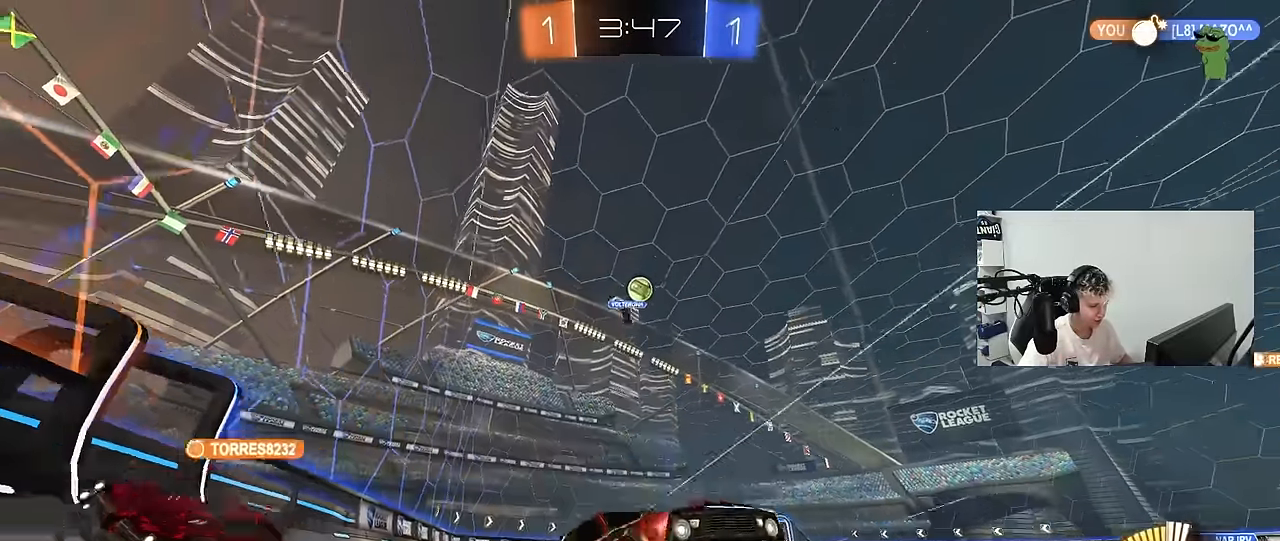
{"keys": ["a", "w"], "mouse": [], "mouse_move": "still", "events": [[84, "a", "up"], [234, "d", "down"], [317, "d", "up"], [417, "a", "down"]]}